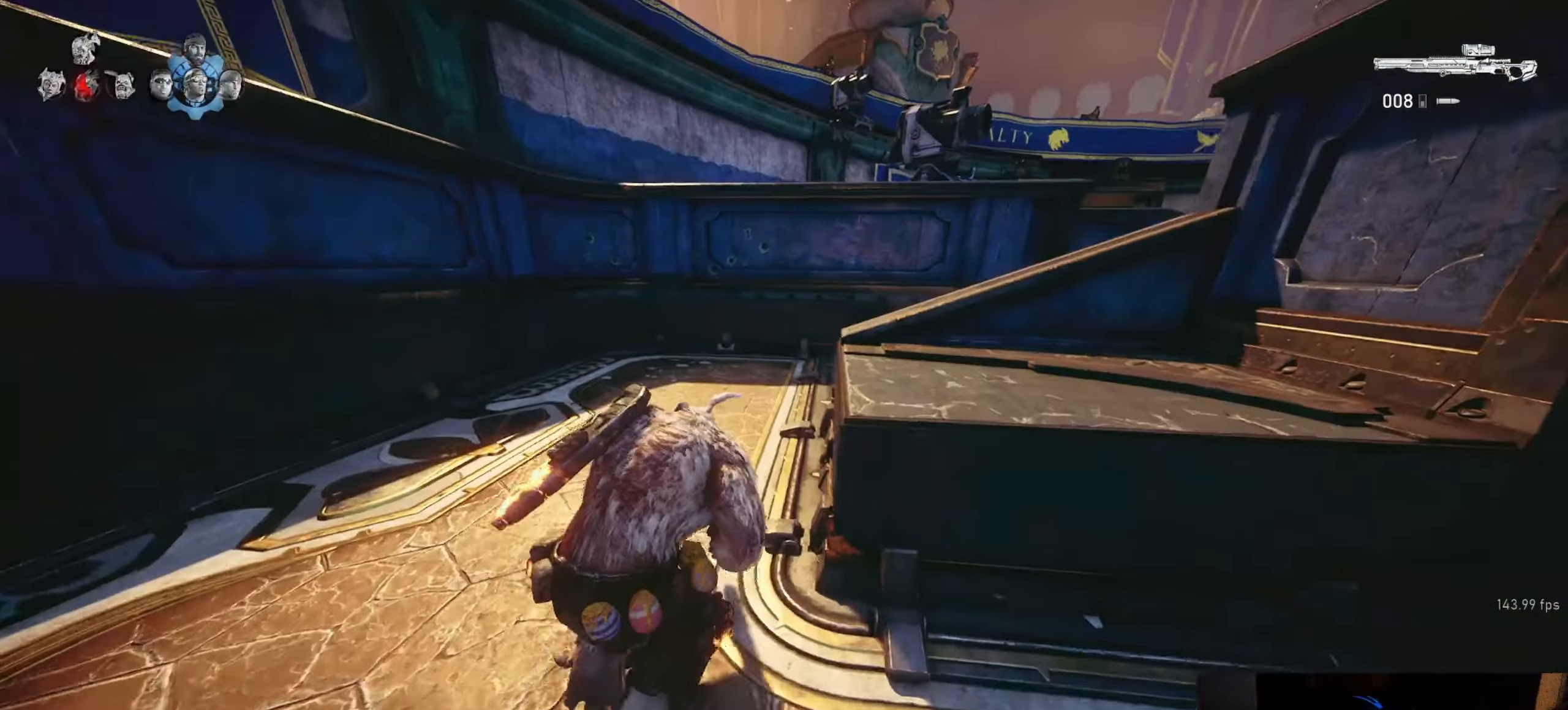
Gameplay with a controller (Xbox layout); each line is a JSON object with the inputs held at the frame after it. "events" lists button and stick changes between this image and that frame as [ms after this image, input, new state], when the widget could be followed in between.
{"buttons": ["A", "L1"], "left_stick": "right", "right_stick": "center", "events": [[133, "A", "down"], [166, "left_stick", "center"], [250, "left_stick", "right"]]}
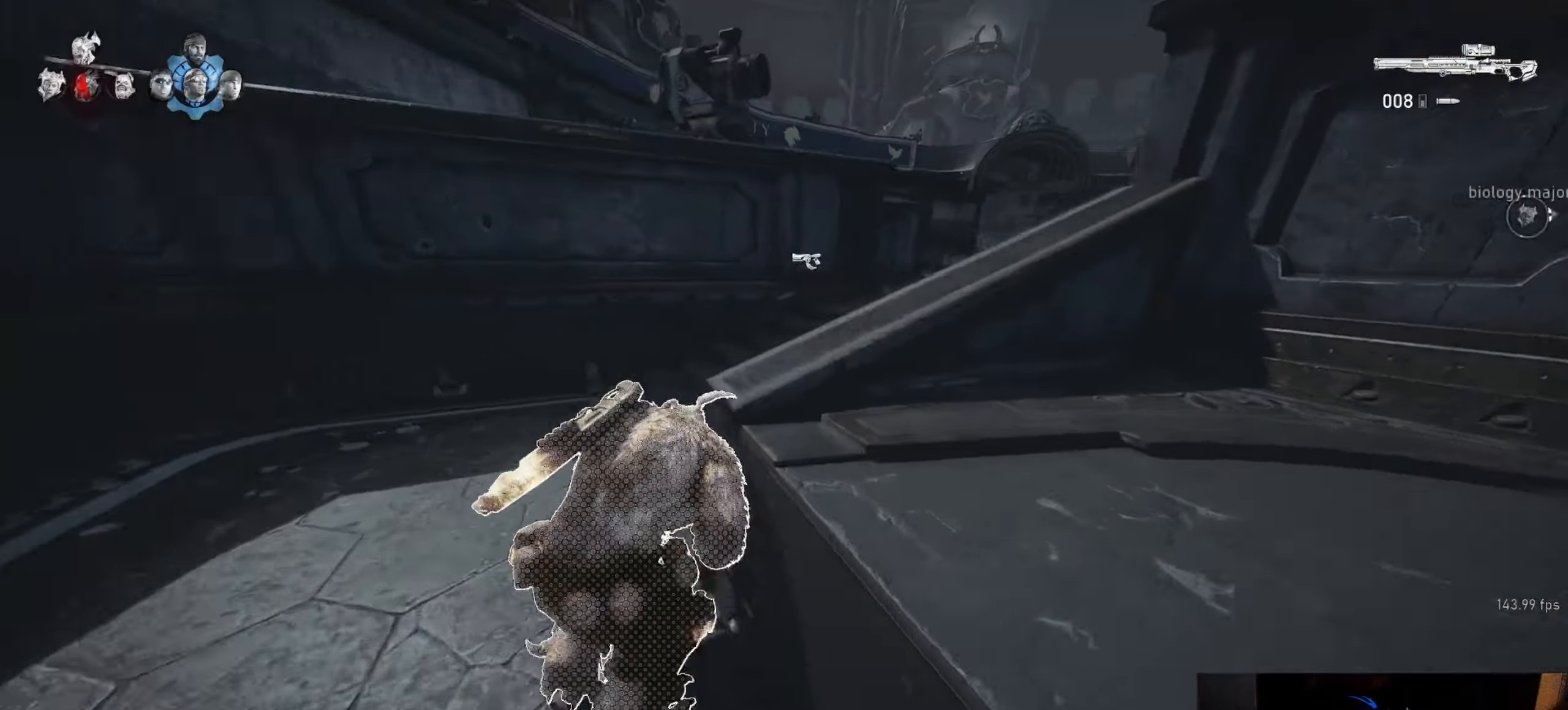
{"buttons": ["L1"], "left_stick": "up", "right_stick": "center", "events": [[150, "left_stick", "up-right"], [316, "A", "up"], [366, "left_stick", "up"]]}
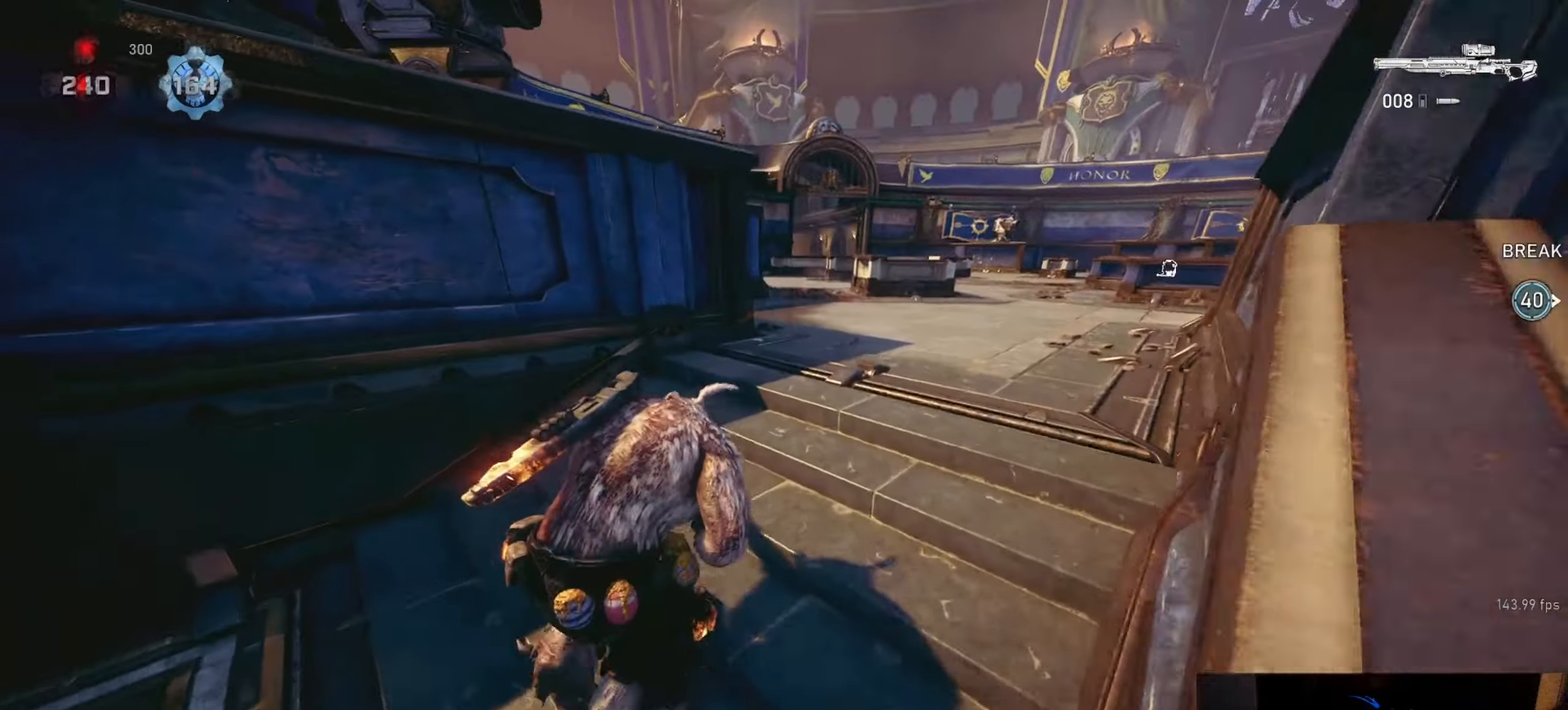
{"buttons": [], "left_stick": "up", "right_stick": "center", "events": [[33, "L1", "up"], [83, "L1", "down"], [150, "L1", "up"], [184, "right_stick", "right"], [300, "right_stick", "center"]]}
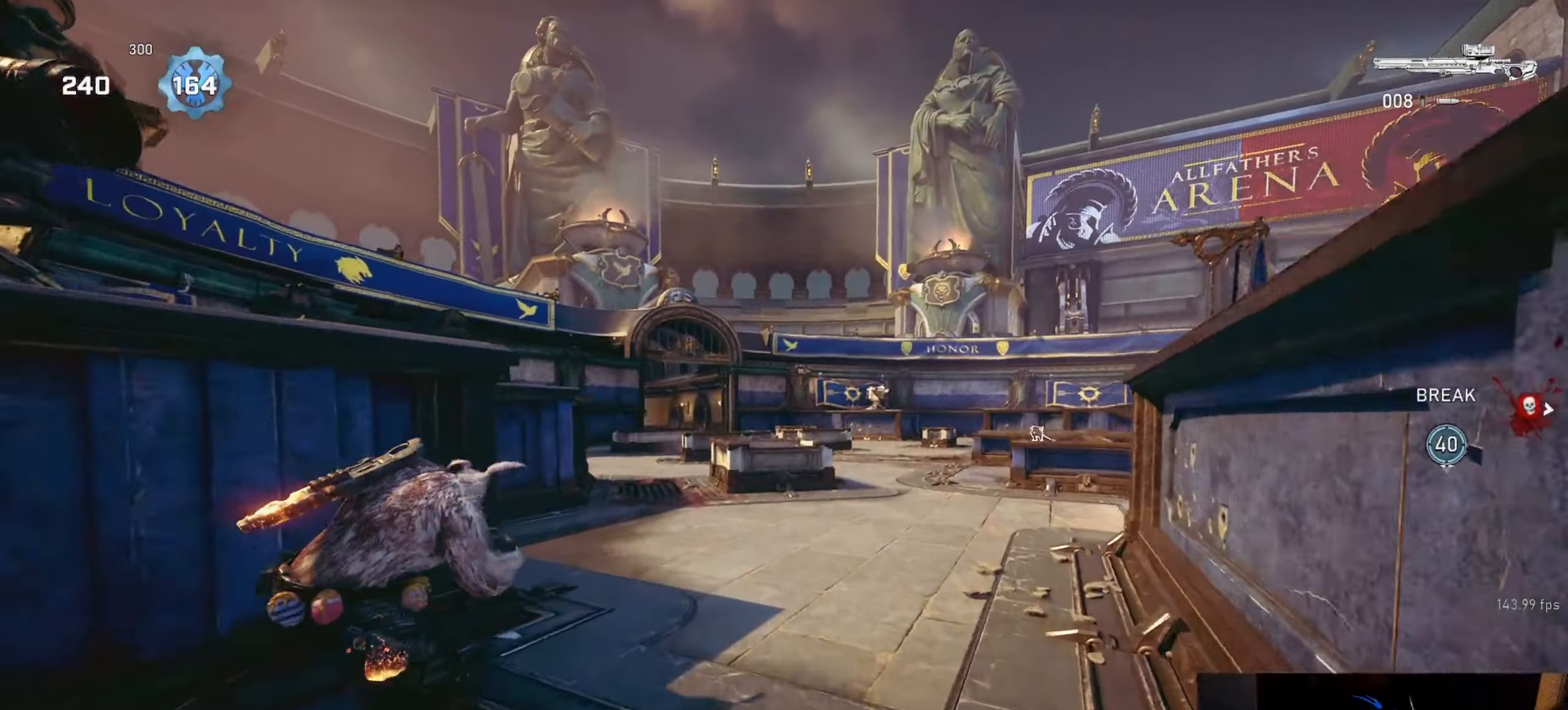
{"buttons": ["A", "L1"], "left_stick": "up", "right_stick": "center", "events": [[84, "L1", "down"], [150, "right_stick", "right"], [167, "L1", "up"], [234, "L1", "down"], [267, "right_stick", "center"], [417, "A", "down"]]}
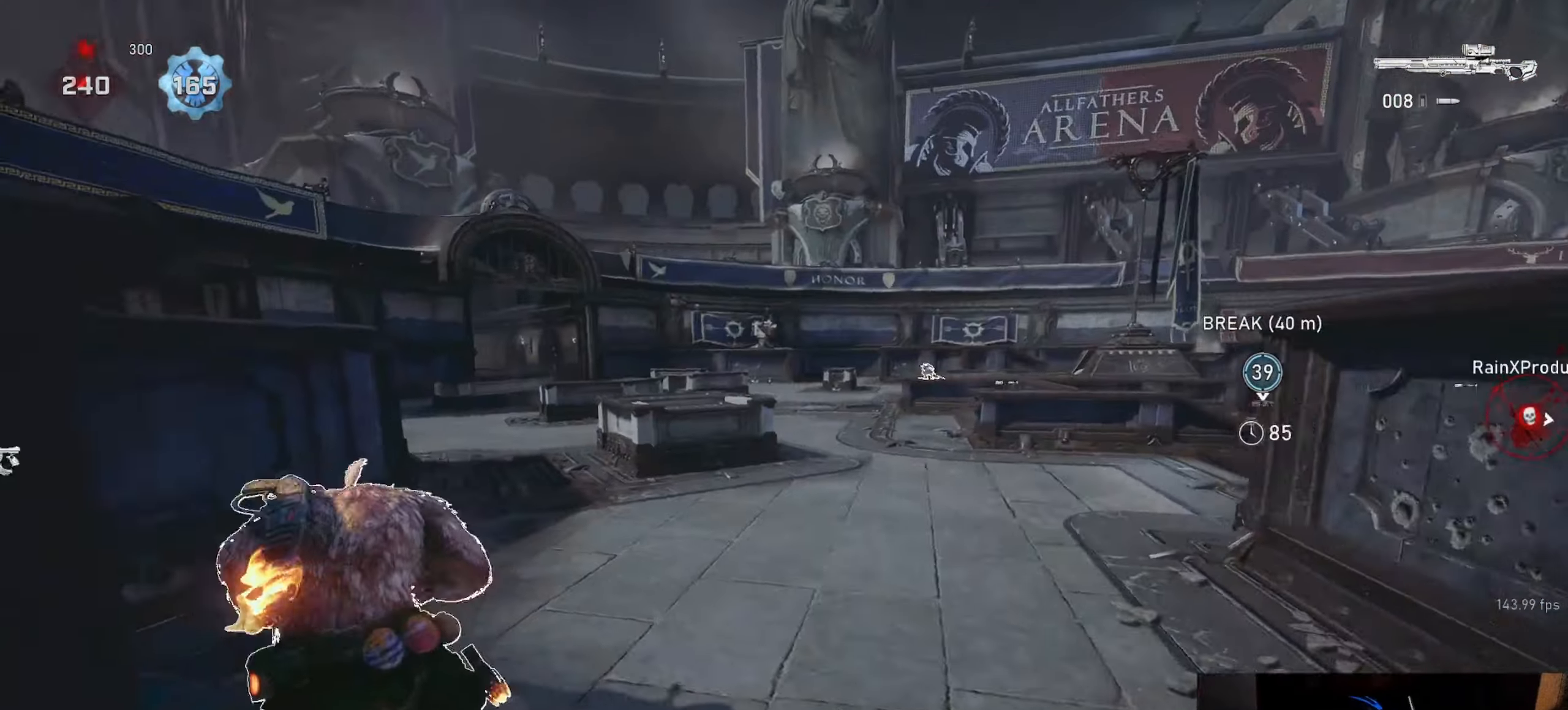
{"buttons": [], "left_stick": "left", "right_stick": "center", "events": [[67, "A", "up"], [250, "L1", "up"], [250, "left_stick", "up-left"], [250, "right_stick", "right"], [467, "left_stick", "left"], [467, "right_stick", "center"]]}
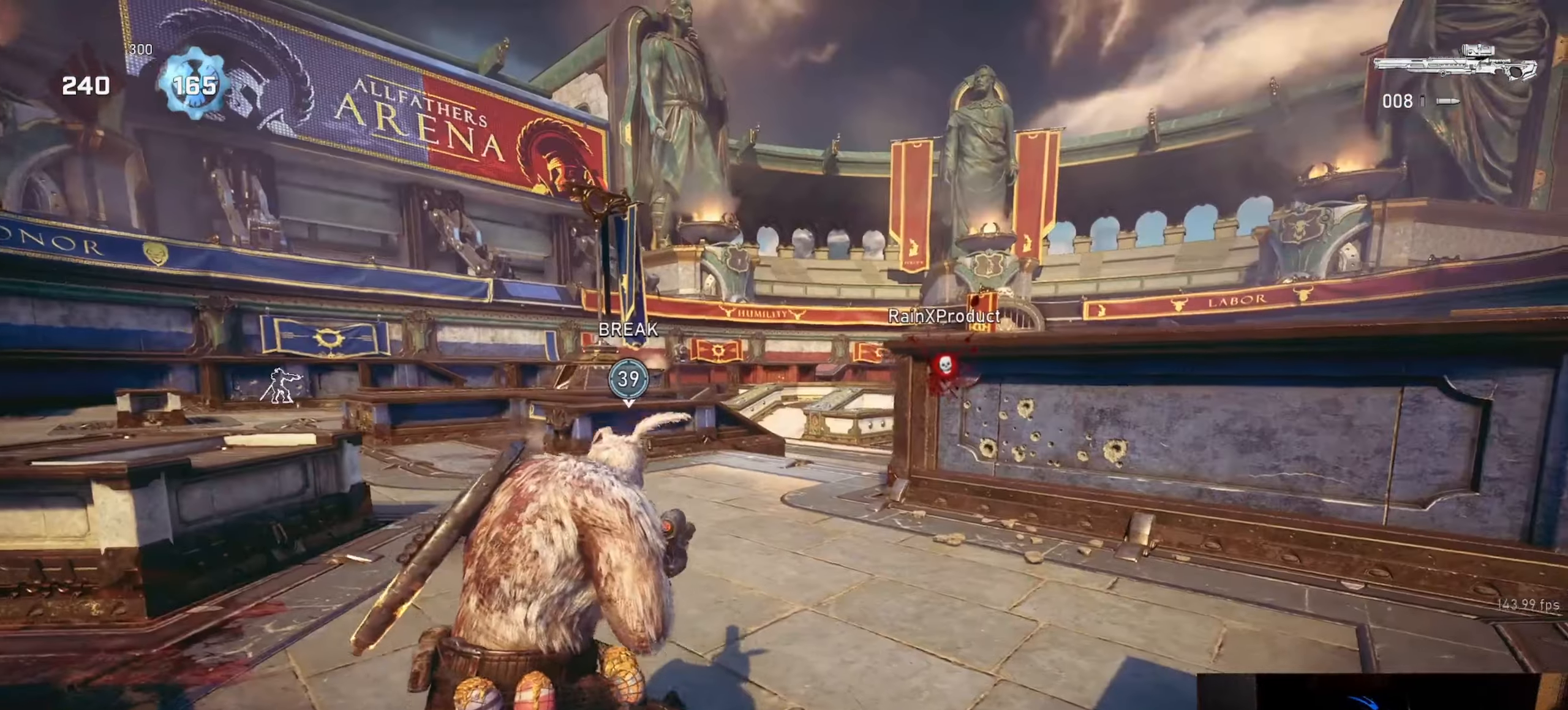
{"buttons": [], "left_stick": "left", "right_stick": "right", "events": [[150, "right_stick", "right"], [250, "right_stick", "center"], [467, "right_stick", "right"]]}
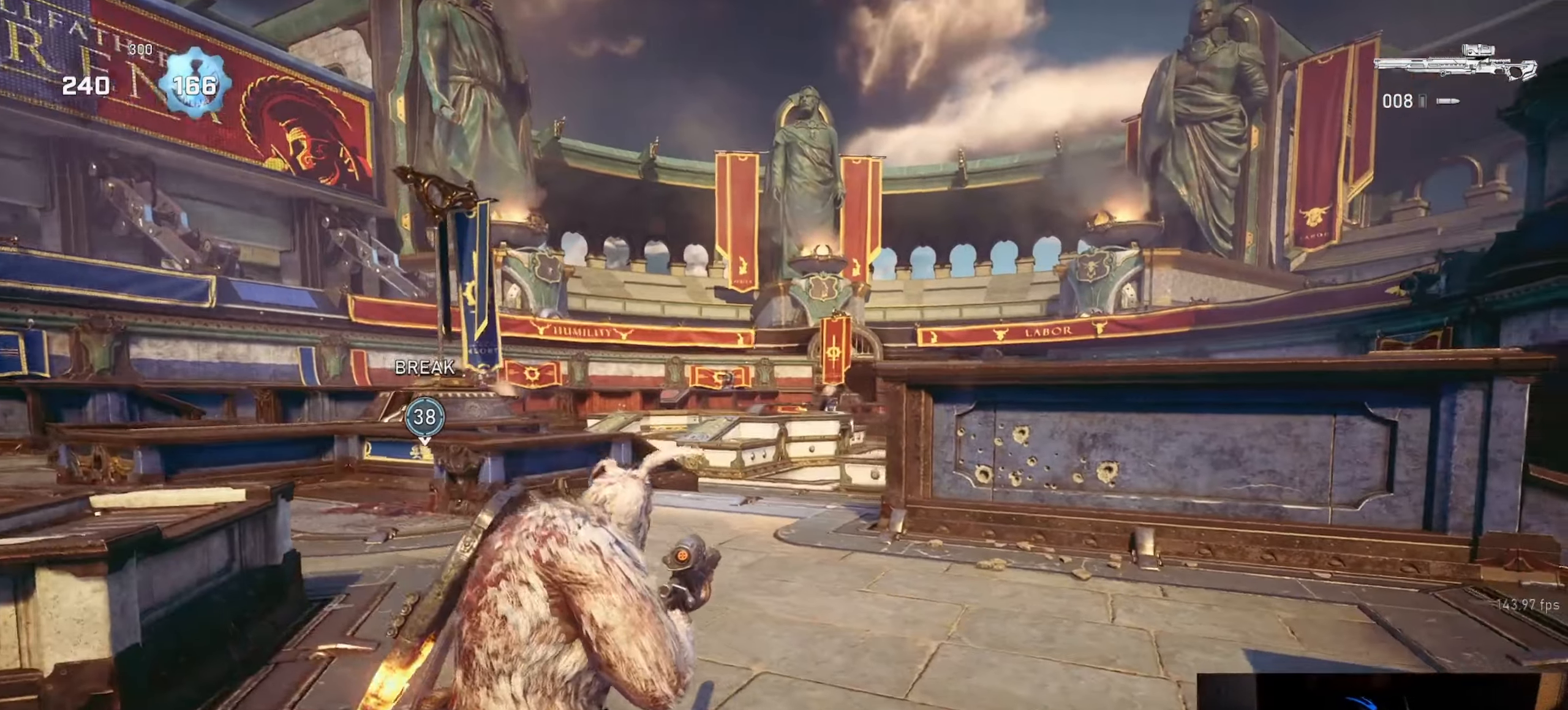
{"buttons": [], "left_stick": "left", "right_stick": "center", "events": [[50, "right_stick", "center"]]}
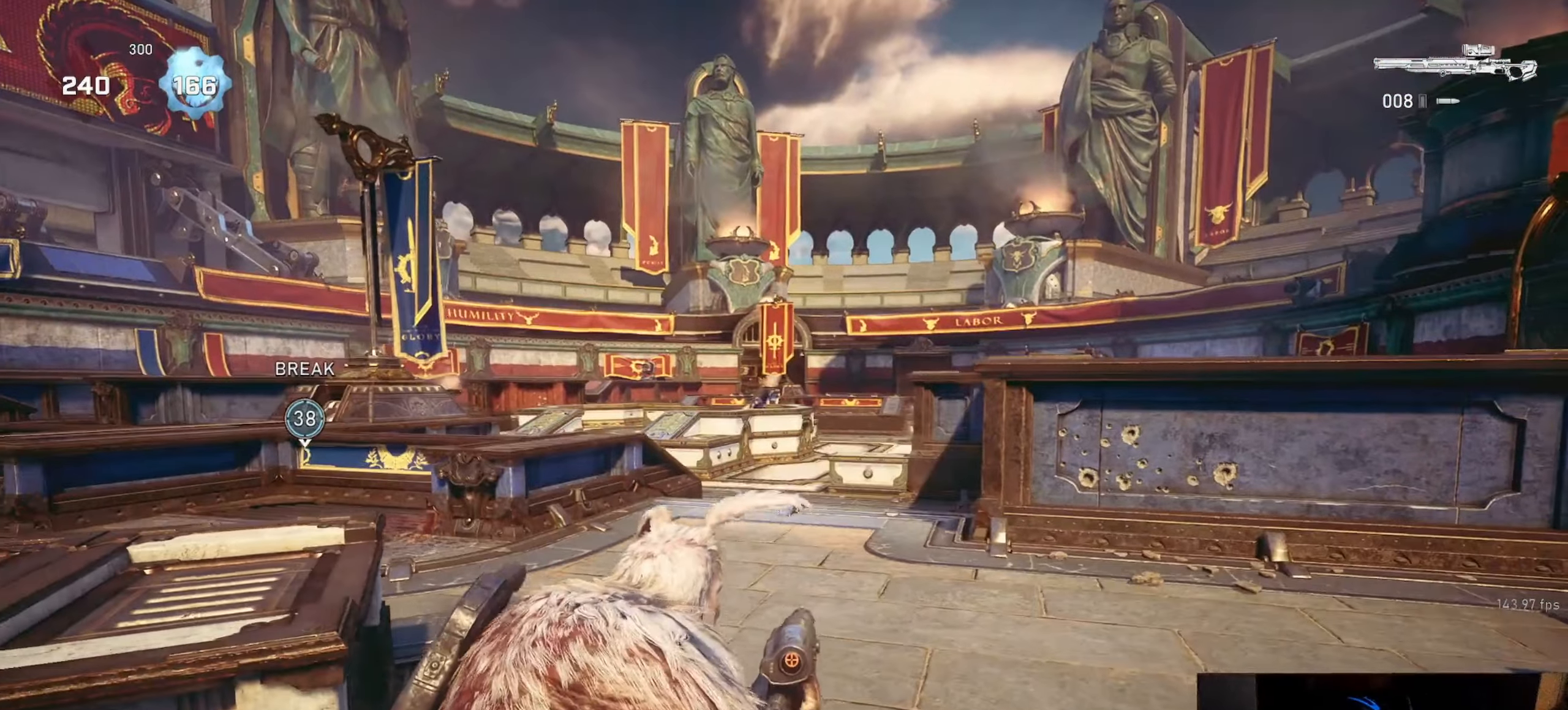
{"buttons": ["L2", "L3"], "left_stick": "center", "right_stick": "center", "events": [[50, "L2", "down"], [84, "L3", "down"], [84, "right_stick", "up-left"], [150, "L3", "up"], [217, "L3", "down"], [267, "L3", "up"], [334, "L3", "down"], [350, "right_stick", "center"], [384, "L3", "up"], [450, "L3", "down"], [500, "left_stick", "center"]]}
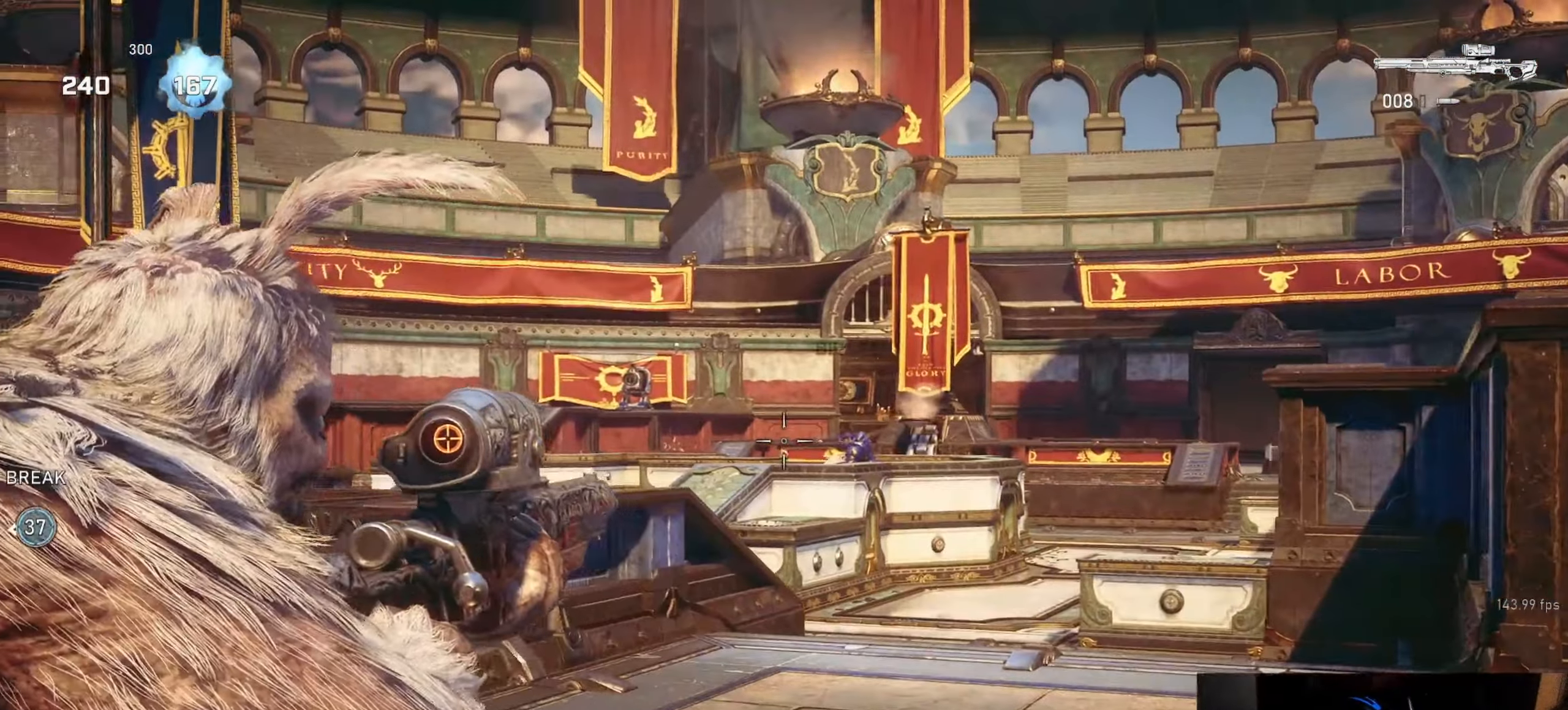
{"buttons": ["L2"], "left_stick": "center", "right_stick": "center", "events": [[17, "L3", "up"], [17, "left_stick", "right"], [17, "right_stick", "right"], [100, "R3", "down"], [150, "left_stick", "center"], [200, "R3", "up"], [434, "right_stick", "center"]]}
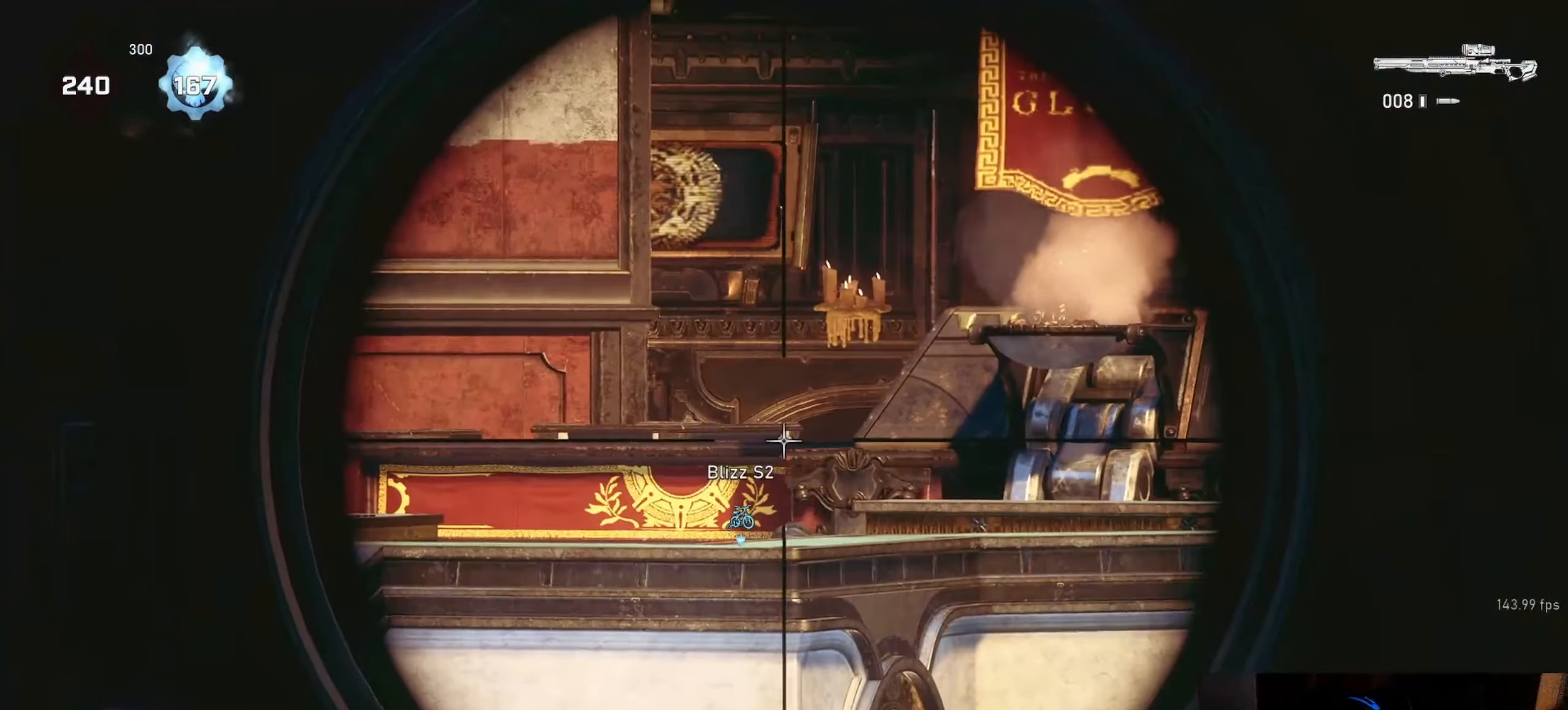
{"buttons": [], "left_stick": "left", "right_stick": "center", "events": [[317, "right_stick", "down-left"], [384, "L2", "up"], [384, "left_stick", "up-left"], [400, "R2", "down"], [417, "right_stick", "center"], [450, "L1", "down"], [450, "R2", "up"], [484, "L1", "up"], [500, "left_stick", "left"]]}
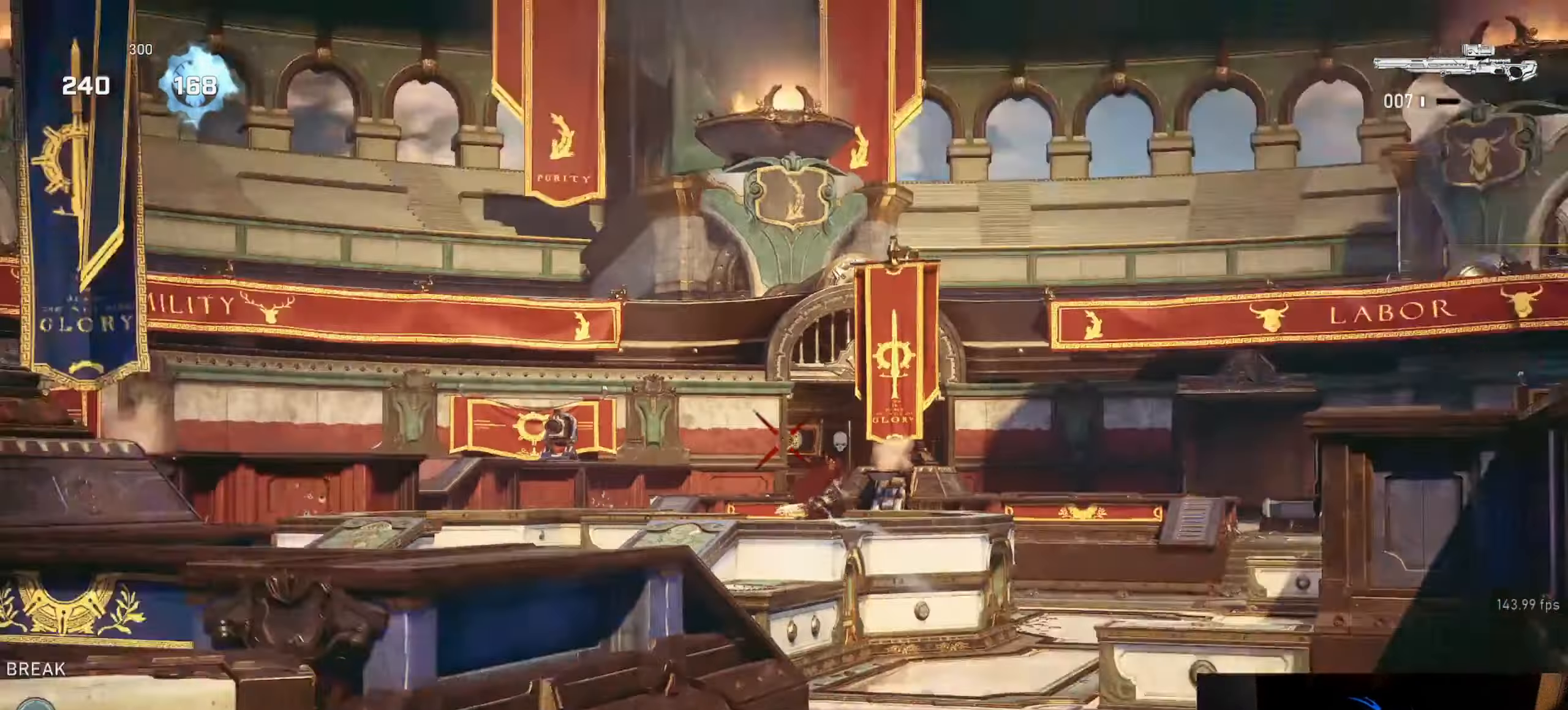
{"buttons": ["A", "L1"], "left_stick": "up", "right_stick": "center", "events": [[167, "right_stick", "down"], [284, "right_stick", "center"], [350, "right_stick", "down-left"], [367, "L1", "down"], [384, "left_stick", "up"], [450, "right_stick", "center"], [500, "A", "down"]]}
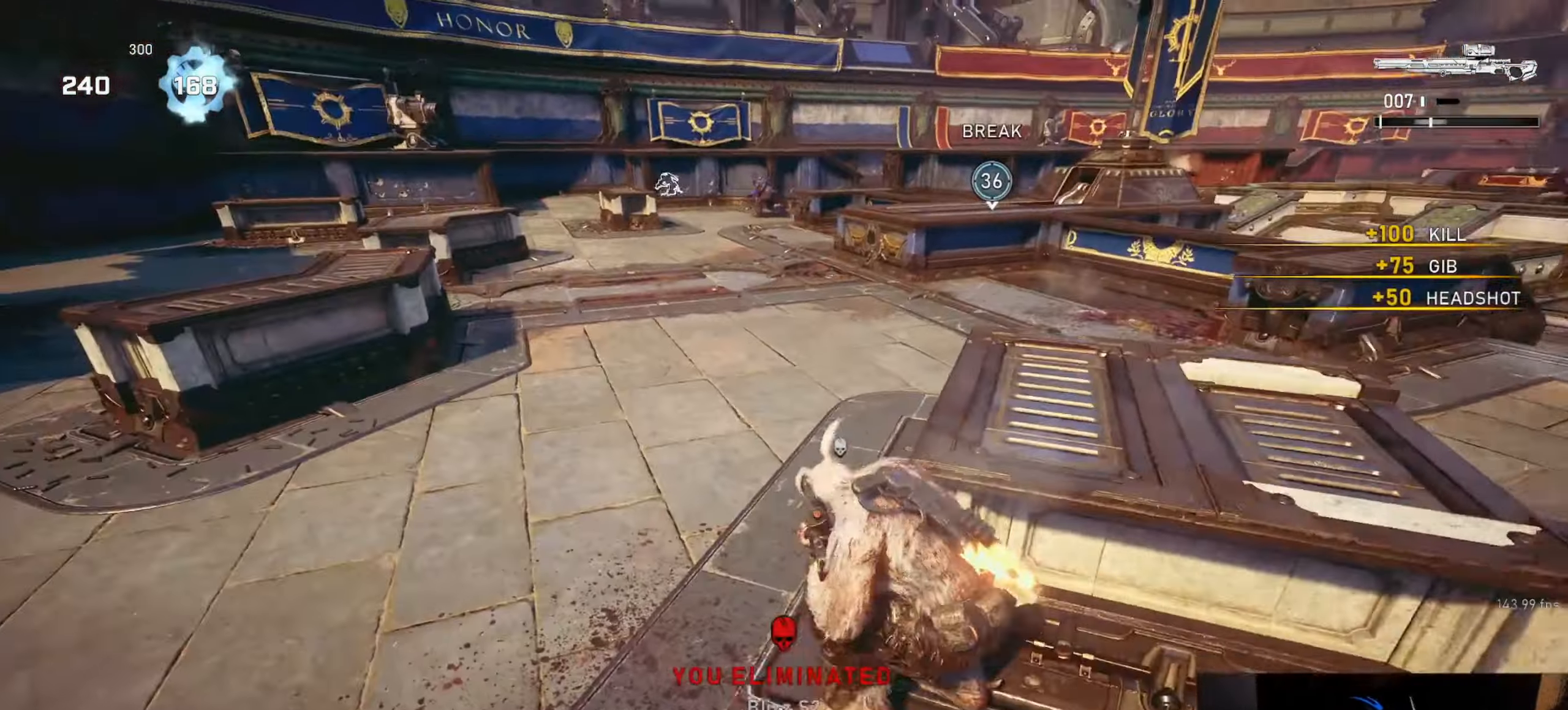
{"buttons": ["L1"], "left_stick": "center", "right_stick": "center", "events": [[217, "A", "up"], [467, "left_stick", "center"]]}
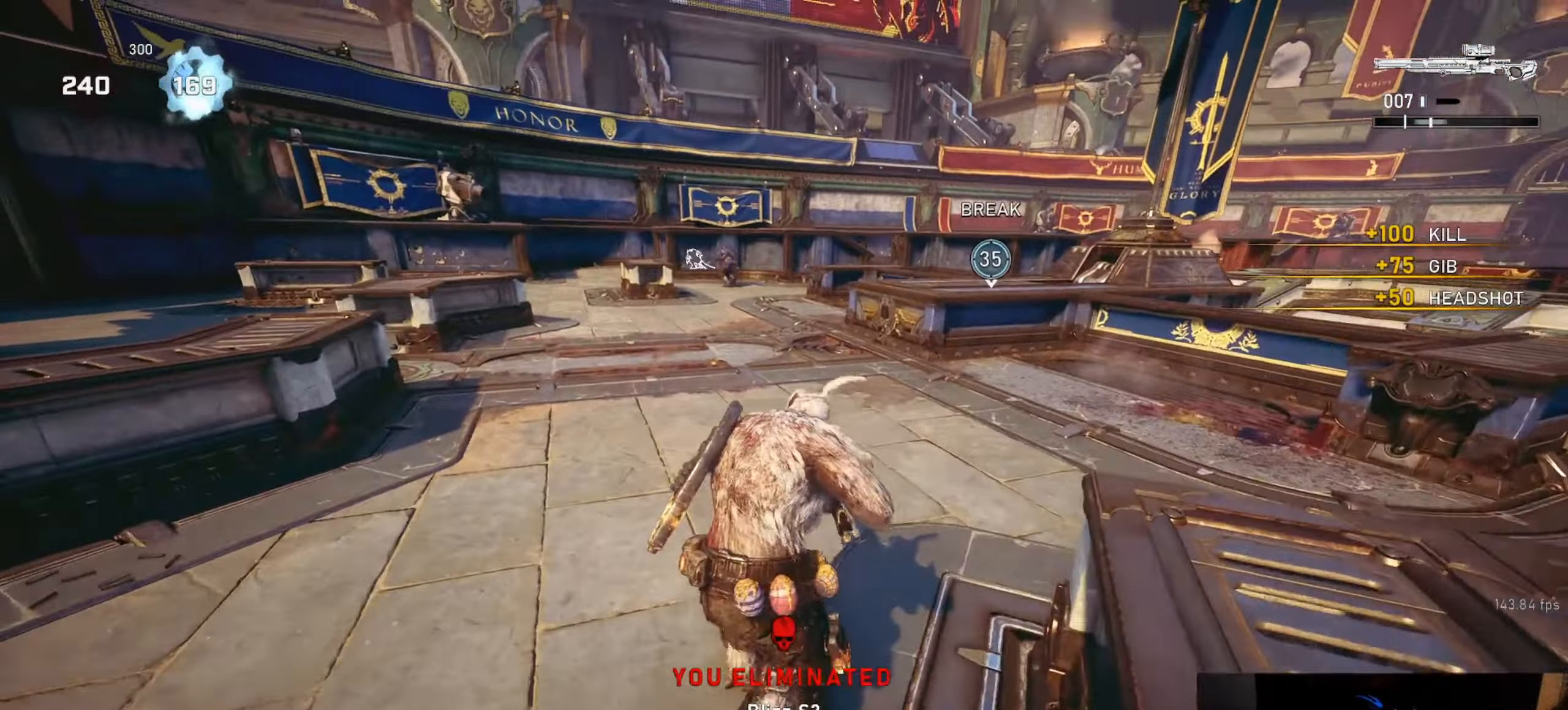
{"buttons": ["L1", "R1"], "left_stick": "up-left", "right_stick": "center", "events": [[117, "right_stick", "up"], [167, "right_stick", "center"], [333, "right_stick", "up"], [367, "left_stick", "up-left"], [483, "R1", "down"], [500, "right_stick", "center"]]}
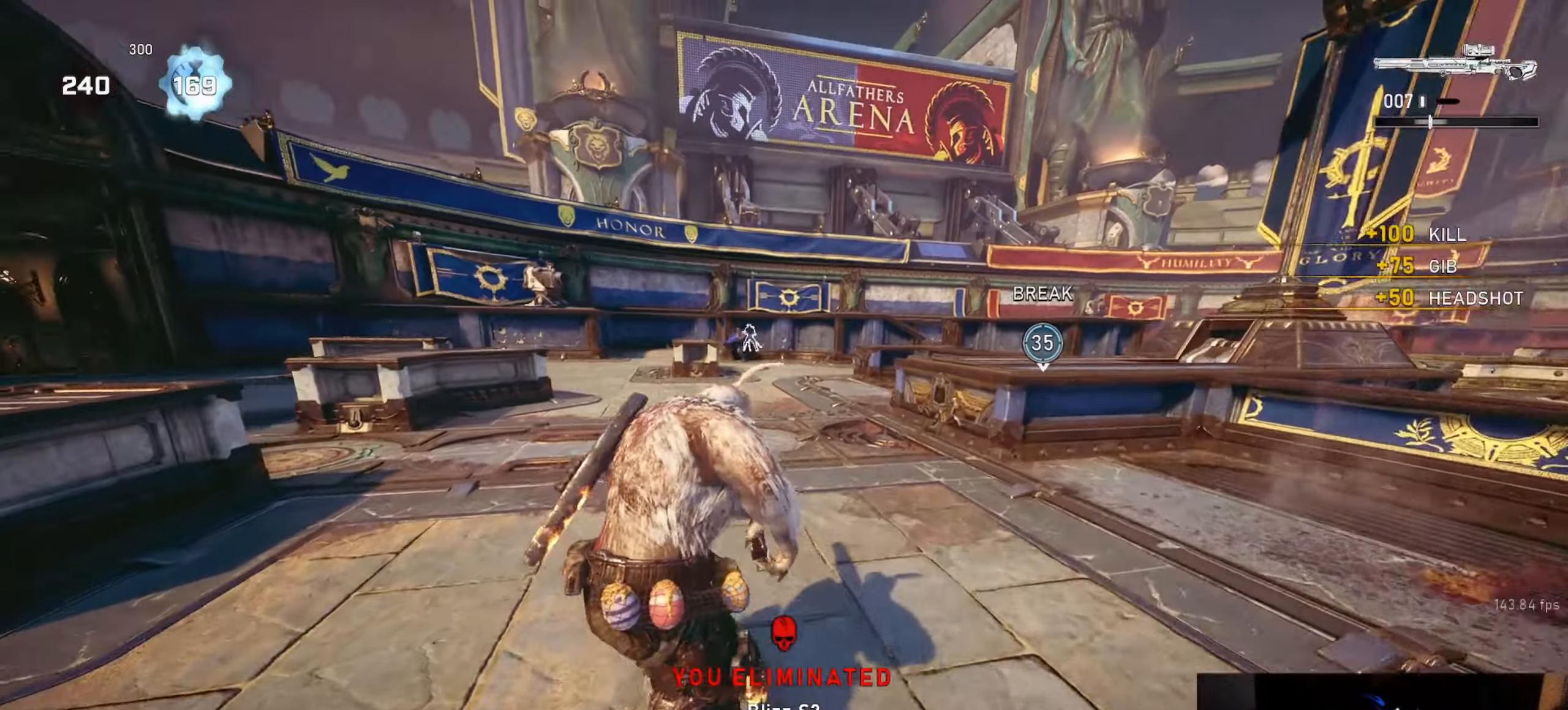
{"buttons": ["L2"], "left_stick": "up-left", "right_stick": "up", "events": [[50, "R1", "up"], [167, "right_stick", "up"], [250, "right_stick", "center"], [283, "L1", "up"], [383, "L2", "down"], [450, "L3", "down"], [467, "right_stick", "up"], [500, "L3", "up"]]}
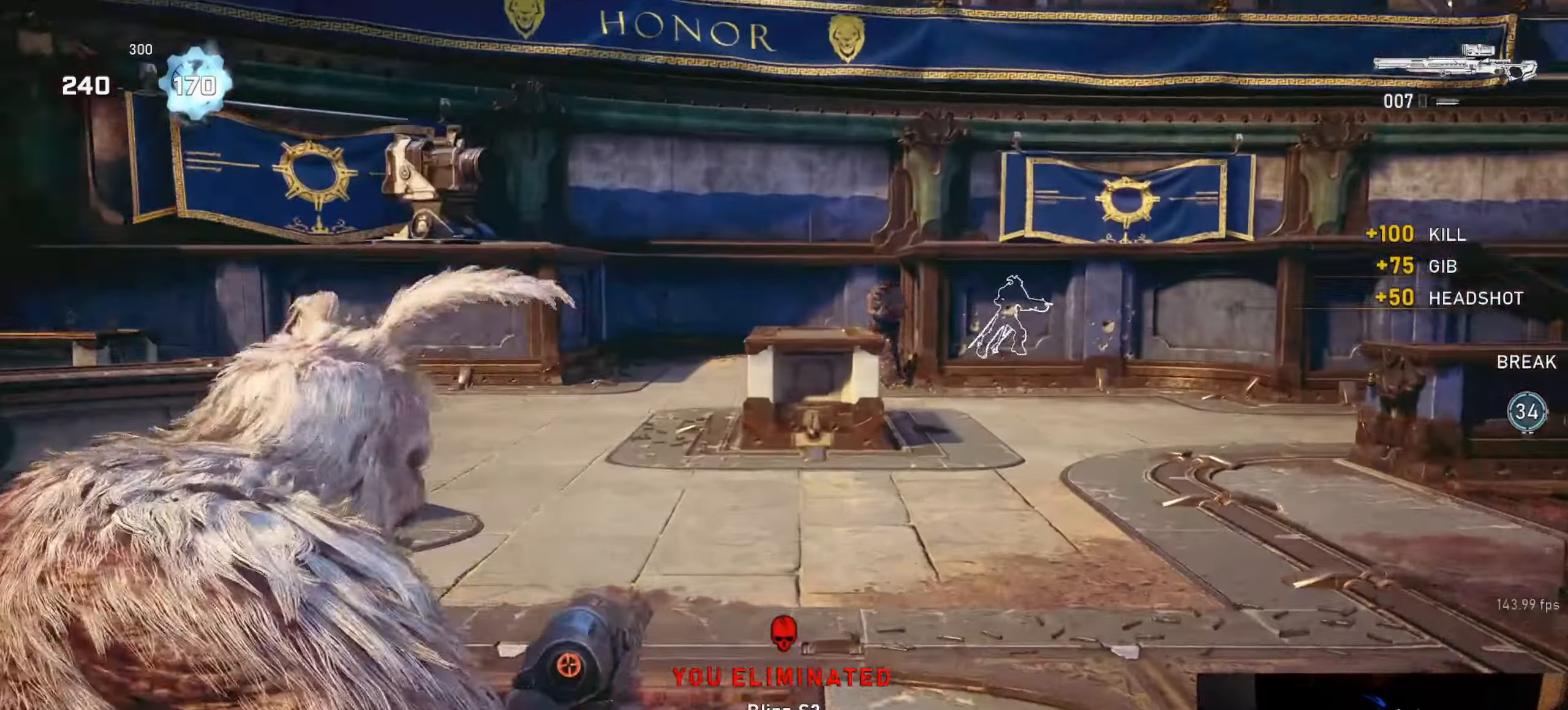
{"buttons": ["L2", "L3"], "left_stick": "up-right", "right_stick": "up-right", "events": [[83, "L3", "down"], [83, "left_stick", "up-right"], [100, "R3", "down"], [133, "L3", "up"], [200, "R3", "up"], [217, "left_stick", "up"], [267, "right_stick", "center"], [300, "L3", "down"], [350, "right_stick", "up"], [383, "L3", "up"], [417, "right_stick", "up-right"], [450, "L3", "down"], [467, "left_stick", "up-right"]]}
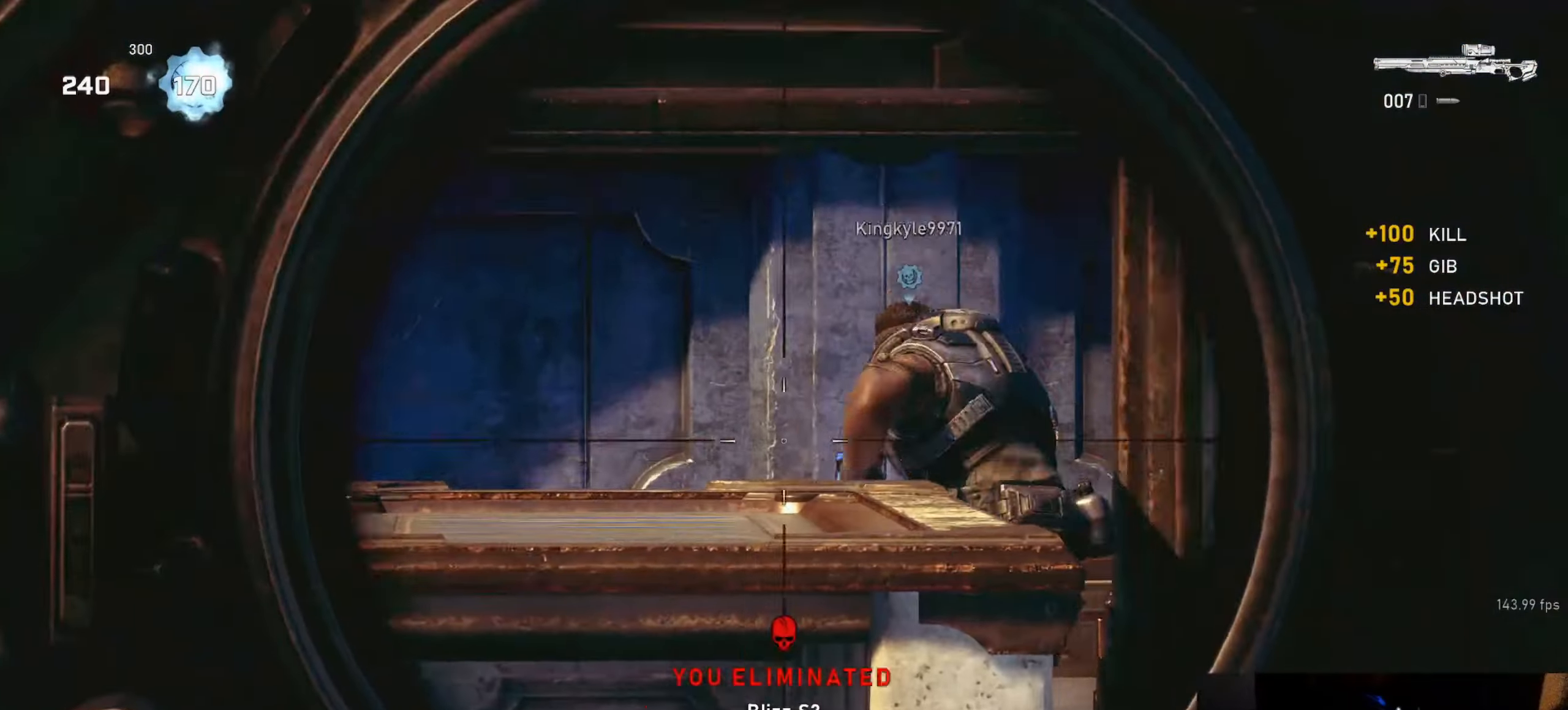
{"buttons": ["L1"], "left_stick": "up-left", "right_stick": "center", "events": [[17, "L3", "up"], [67, "right_stick", "center"], [117, "left_stick", "center"], [217, "right_stick", "down"], [300, "R2", "down"], [317, "left_stick", "up-left"], [333, "L2", "up"], [350, "right_stick", "center"], [367, "R2", "up"], [400, "L1", "down"]]}
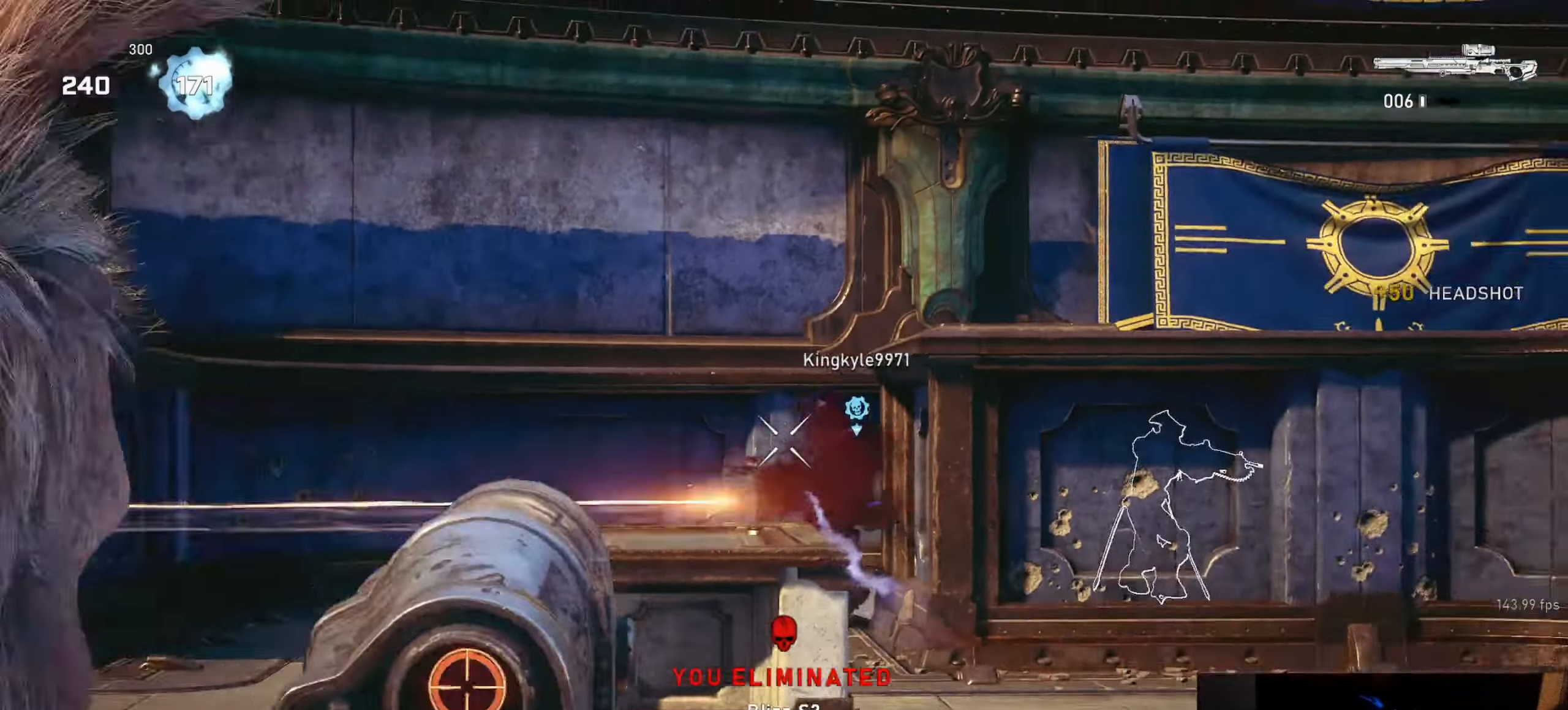
{"buttons": ["A", "L1"], "left_stick": "up", "right_stick": "center", "events": [[67, "right_stick", "down"], [133, "right_stick", "center"], [150, "left_stick", "up"], [183, "A", "down"]]}
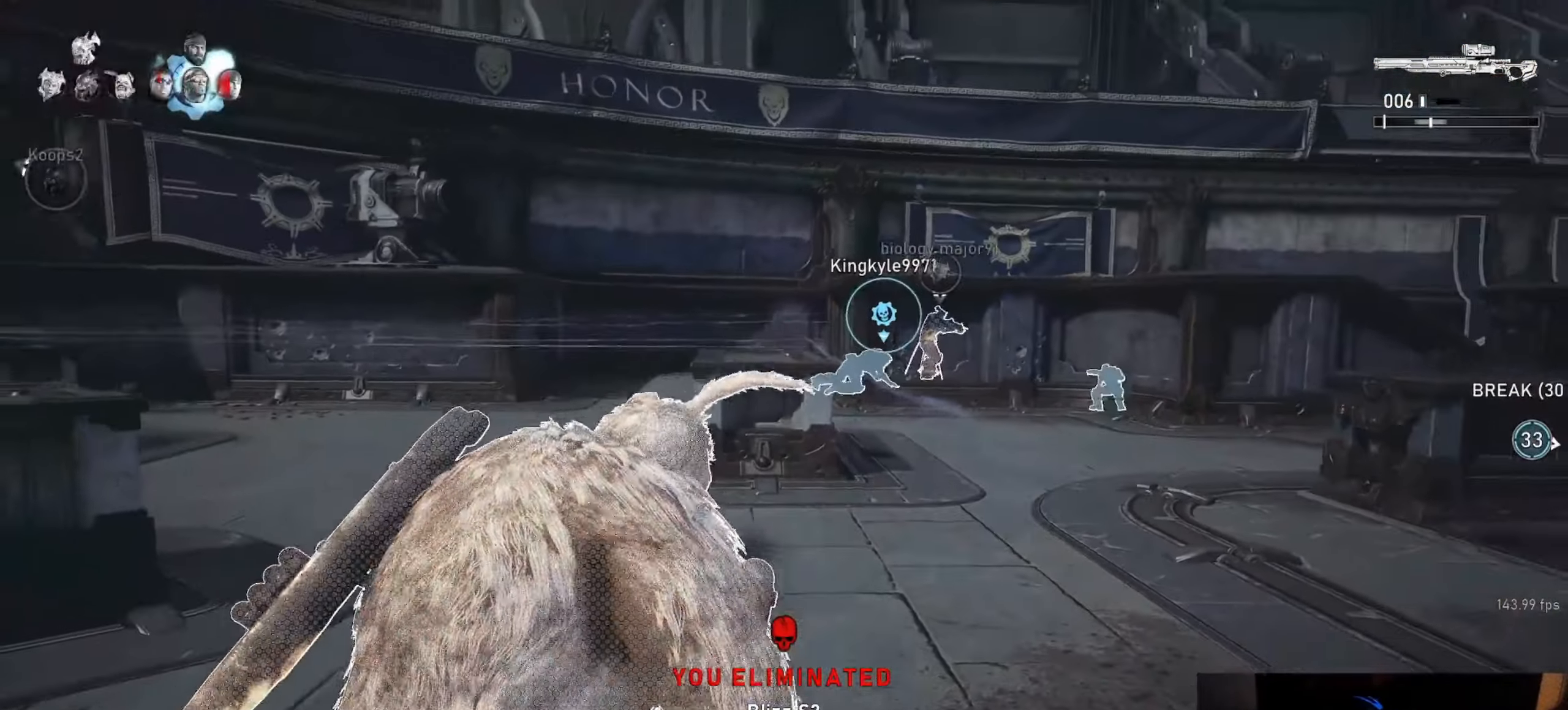
{"buttons": ["L1"], "left_stick": "center", "right_stick": "center", "events": [[17, "left_stick", "up-left"], [117, "left_stick", "center"], [183, "A", "up"], [283, "right_stick", "down"], [383, "right_stick", "center"]]}
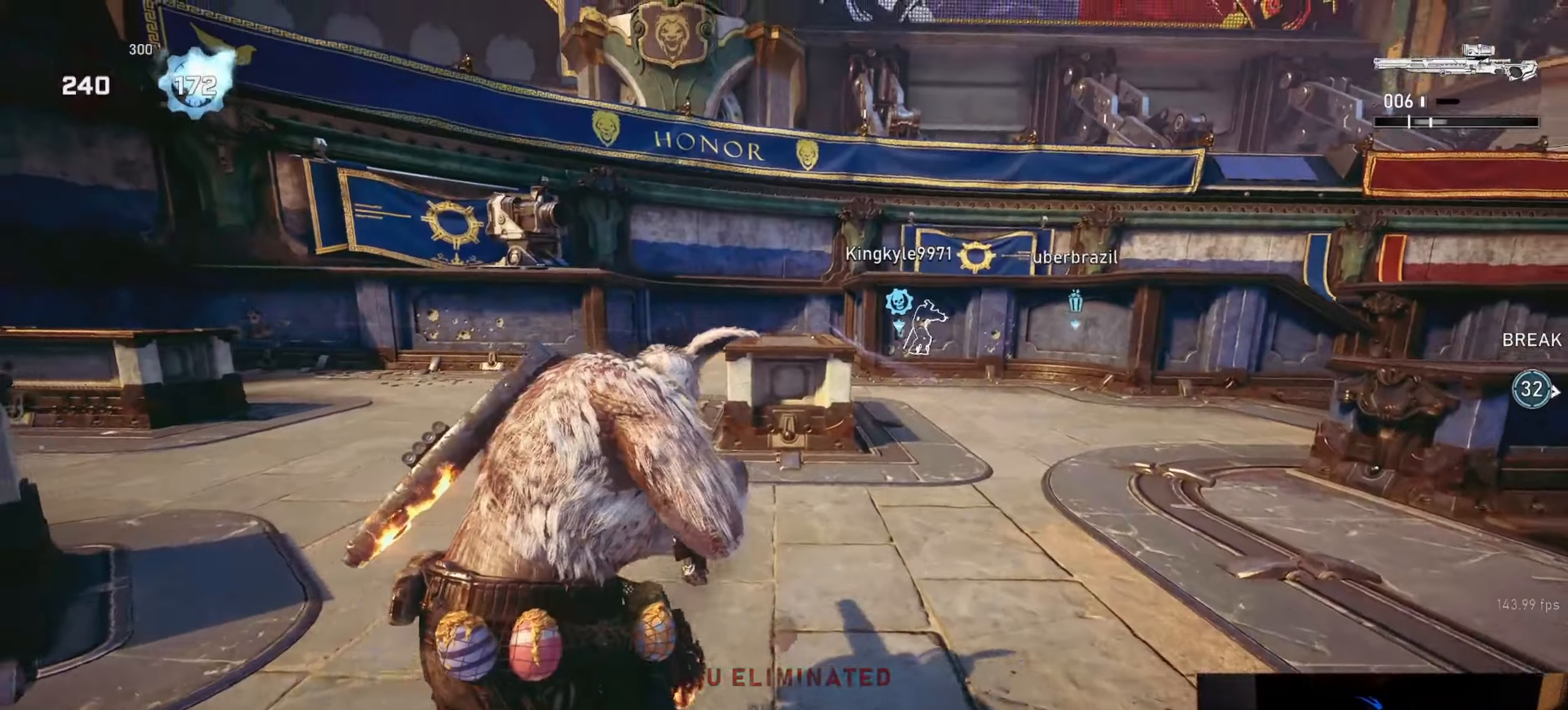
{"buttons": ["A"], "left_stick": "up-right", "right_stick": "center", "events": [[17, "A", "down"], [150, "left_stick", "right"], [250, "left_stick", "up-right"], [433, "R1", "down"], [467, "L1", "up"], [500, "R1", "up"]]}
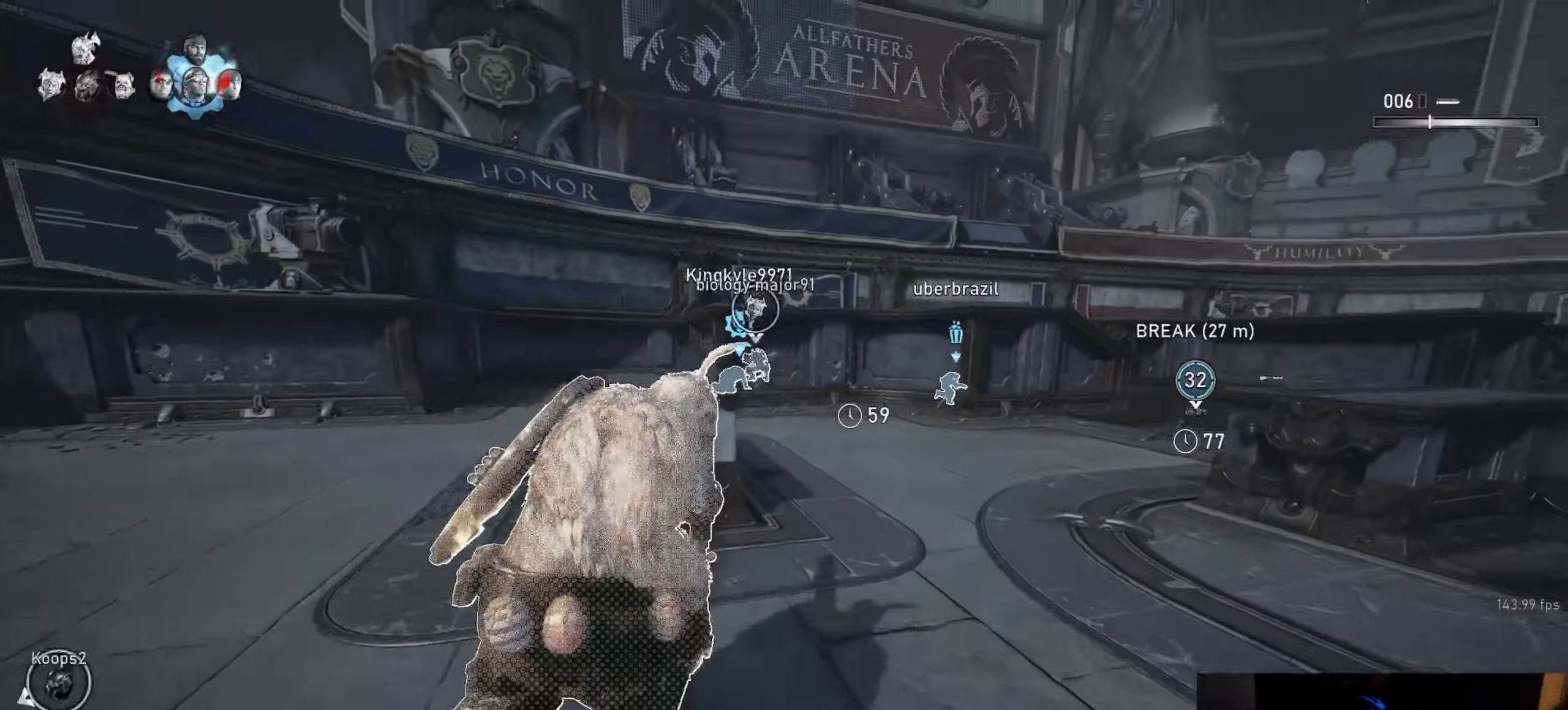
{"buttons": ["L1"], "left_stick": "up", "right_stick": "center", "events": [[17, "left_stick", "up"], [33, "A", "up"], [33, "L1", "down"], [100, "L1", "up"], [233, "right_stick", "down"], [333, "L1", "down"], [383, "right_stick", "down-right"], [483, "right_stick", "center"]]}
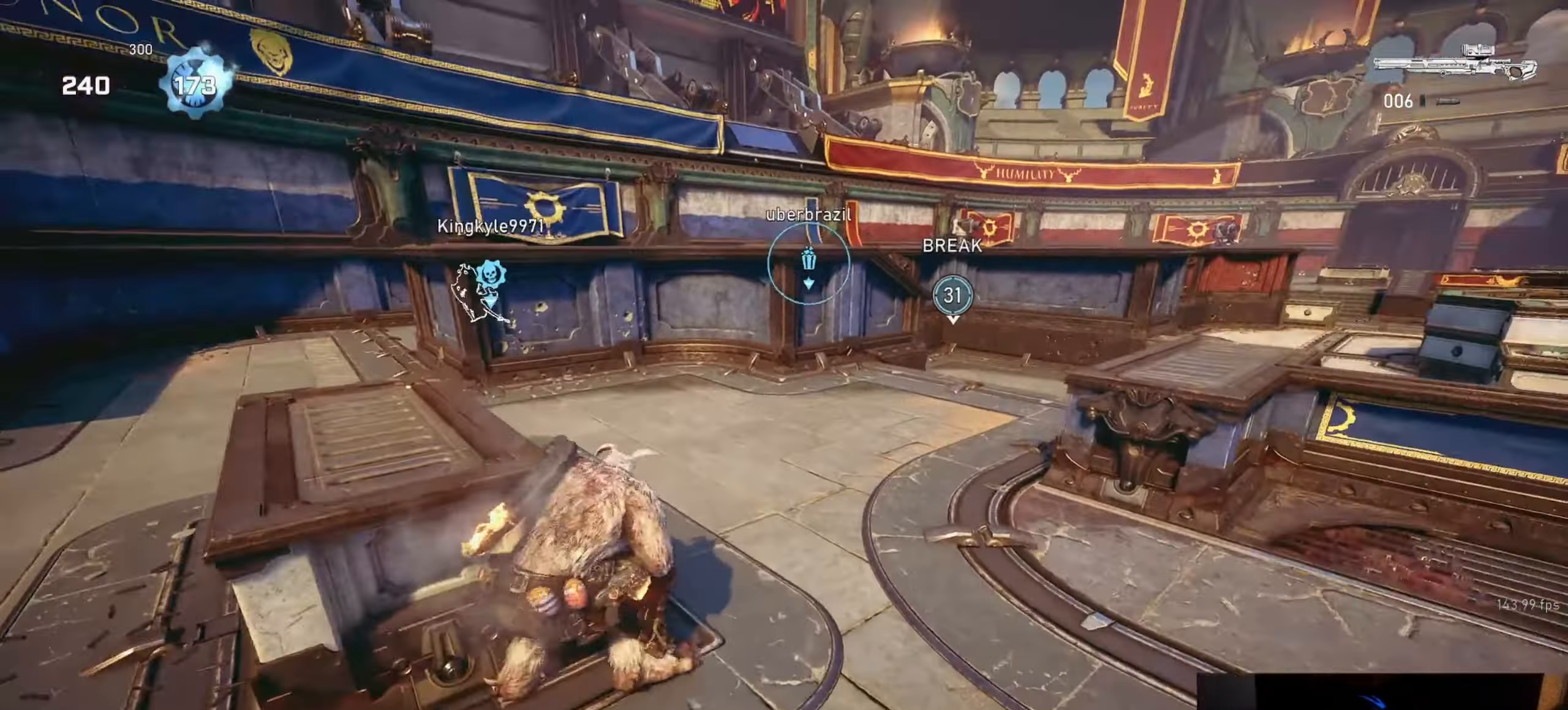
{"buttons": ["A", "L1"], "left_stick": "center", "right_stick": "center", "events": [[33, "left_stick", "up-right"], [50, "A", "down"], [483, "left_stick", "center"]]}
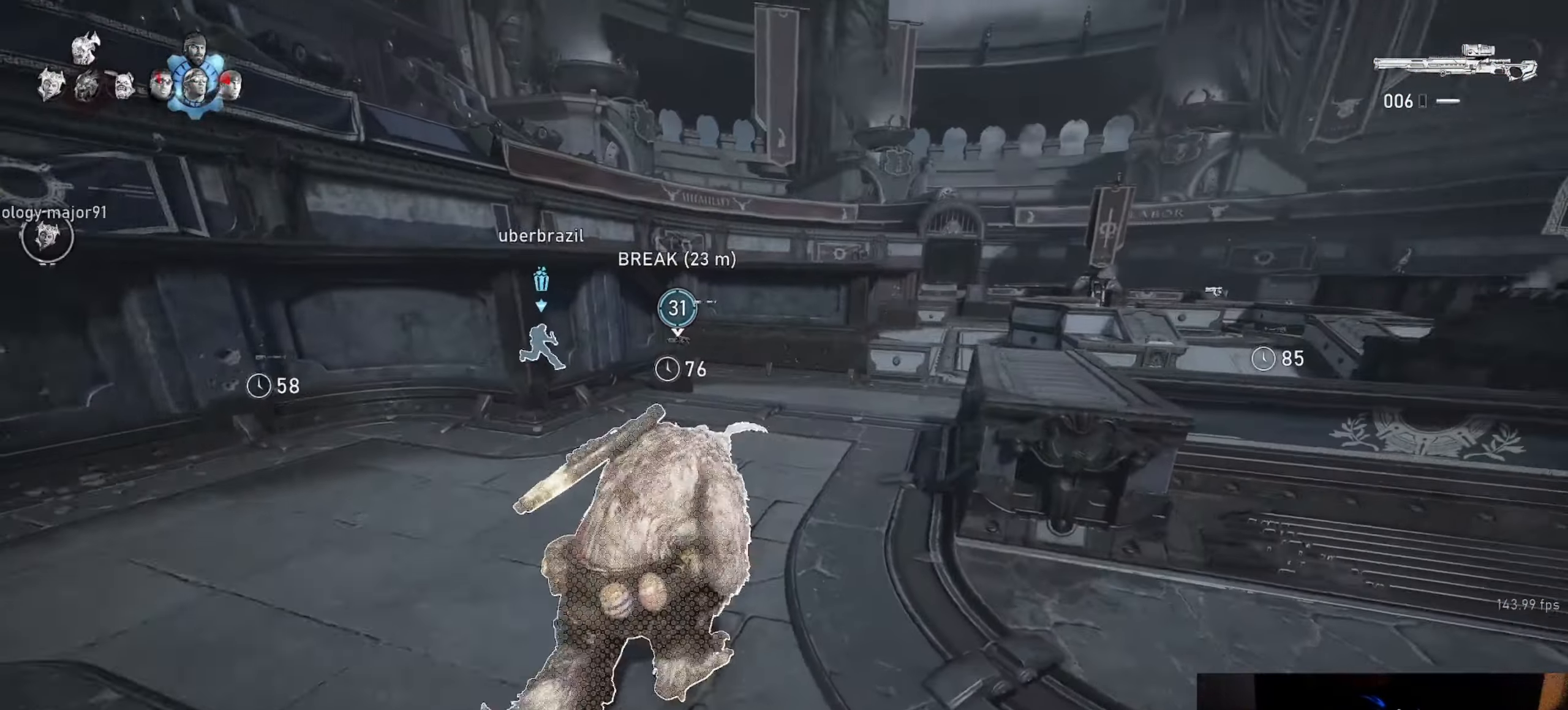
{"buttons": ["A", "L1"], "left_stick": "up", "right_stick": "center", "events": [[117, "left_stick", "up-right"], [250, "left_stick", "up"]]}
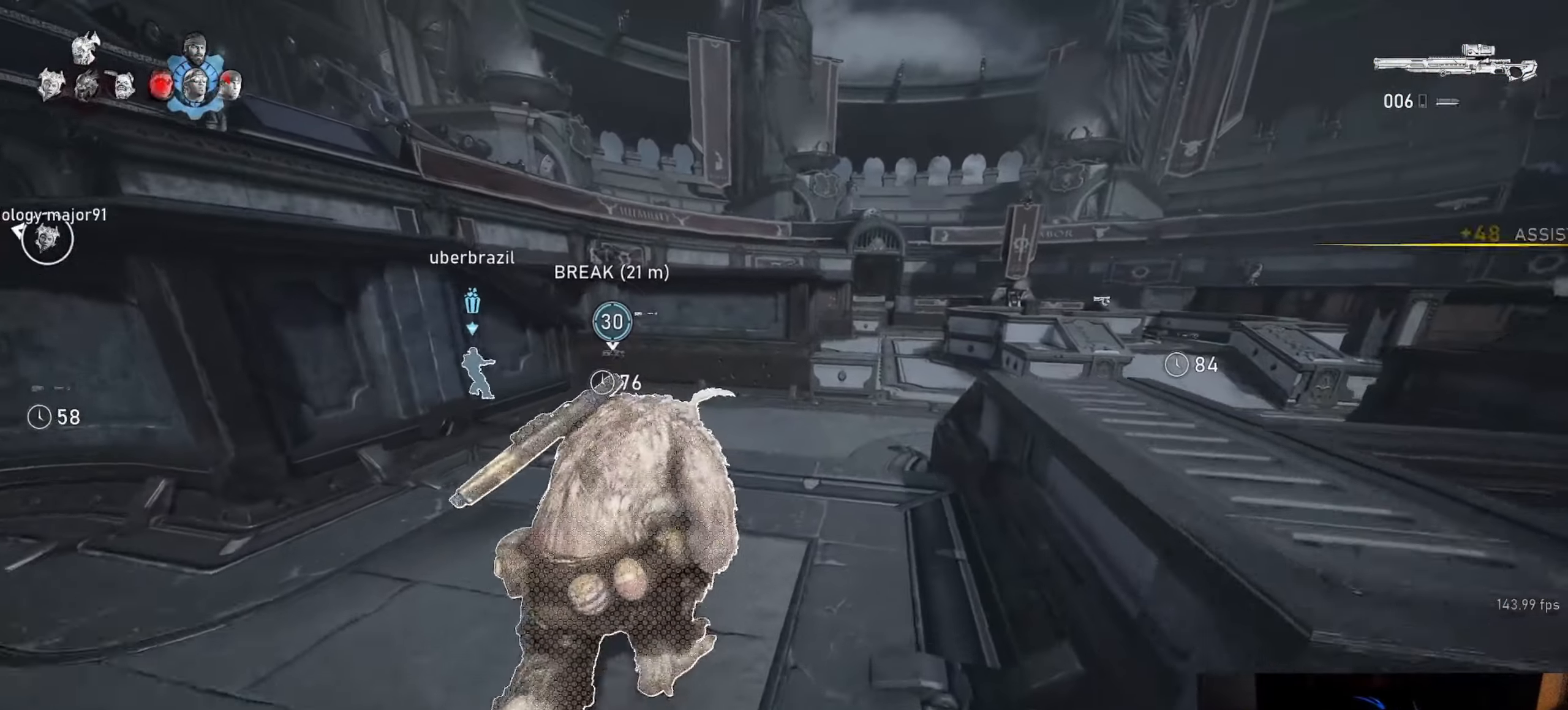
{"buttons": ["L1"], "left_stick": "up", "right_stick": "center", "events": [[267, "A", "up"]]}
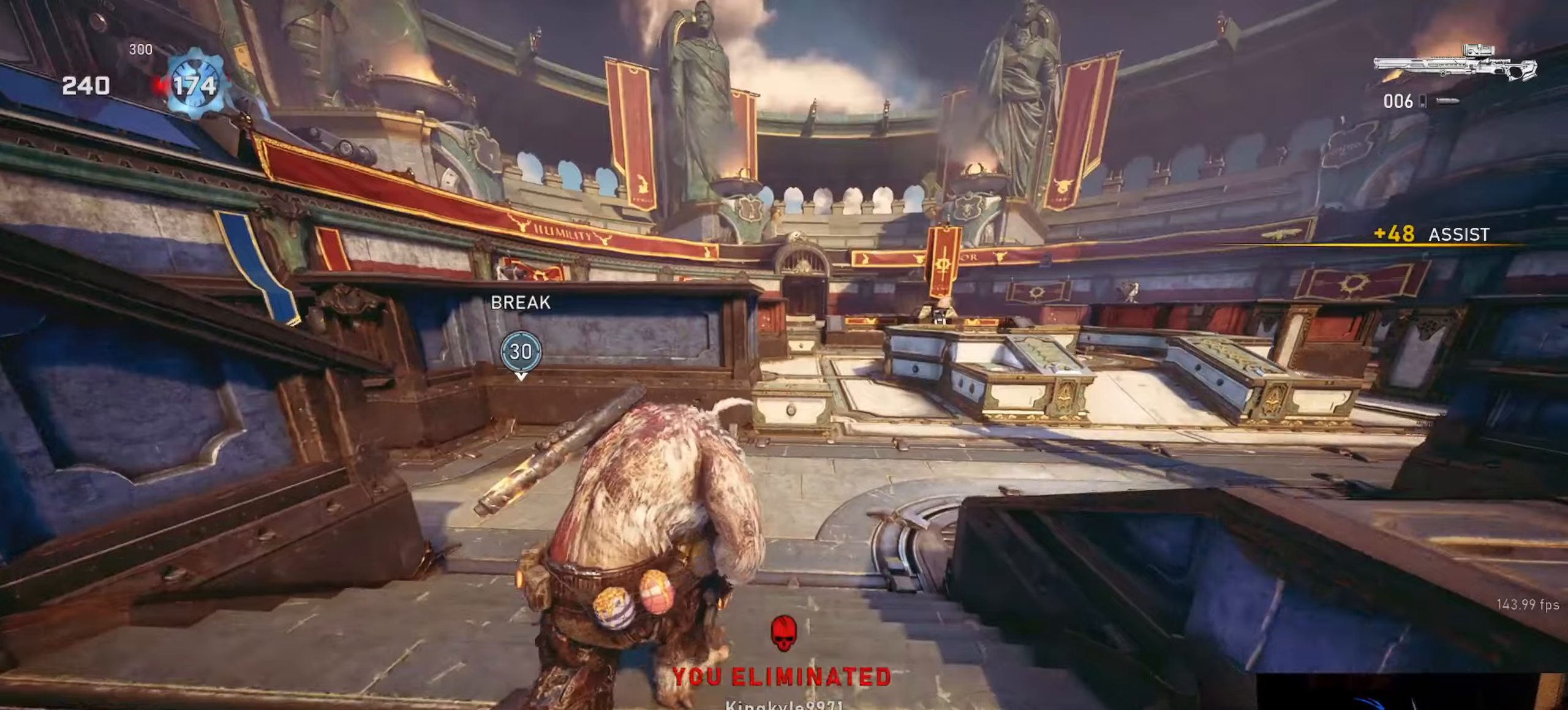
{"buttons": ["L1"], "left_stick": "up", "right_stick": "center", "events": [[50, "A", "down"], [400, "A", "up"]]}
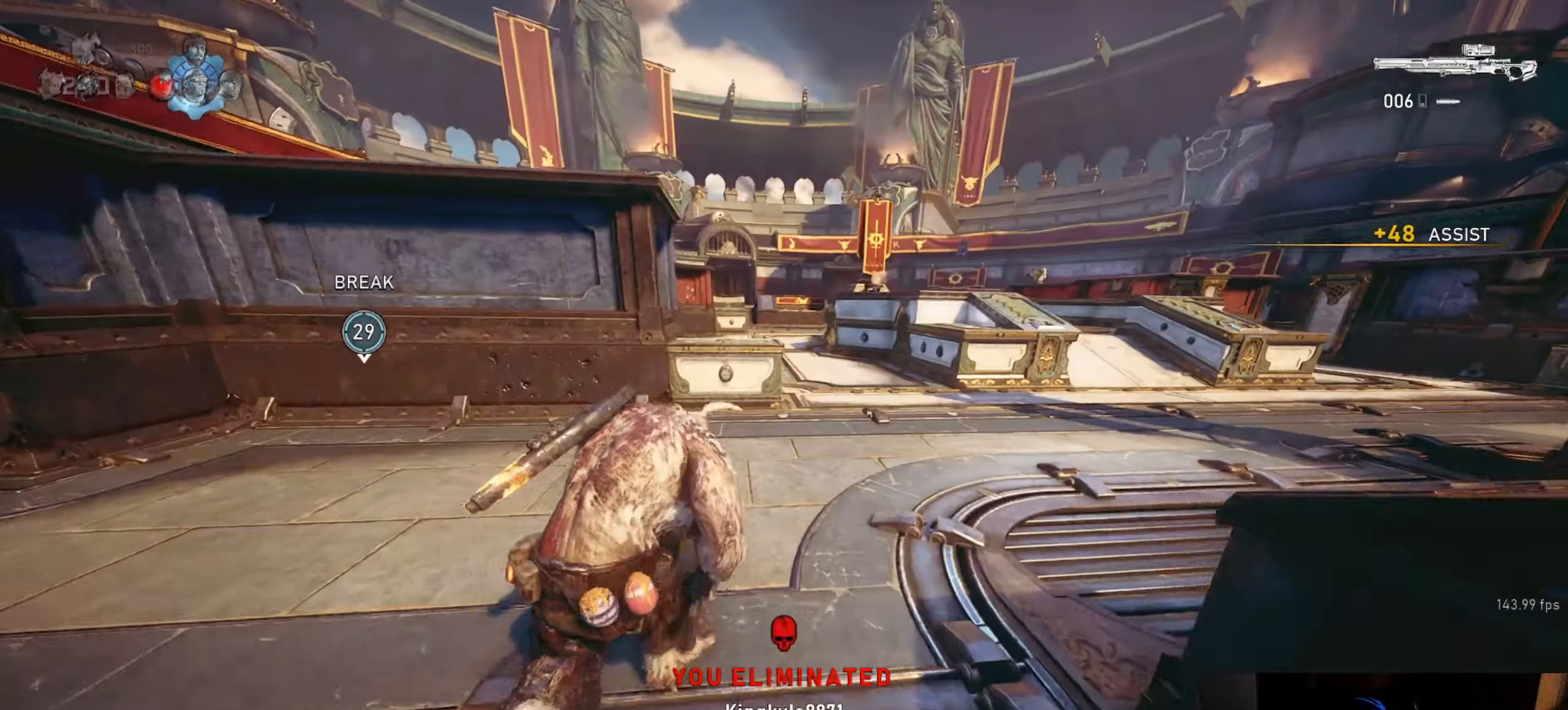
{"buttons": ["L1"], "left_stick": "up-left", "right_stick": "left", "events": [[300, "L1", "up"], [317, "left_stick", "up-left"], [317, "right_stick", "left"], [367, "L1", "down"]]}
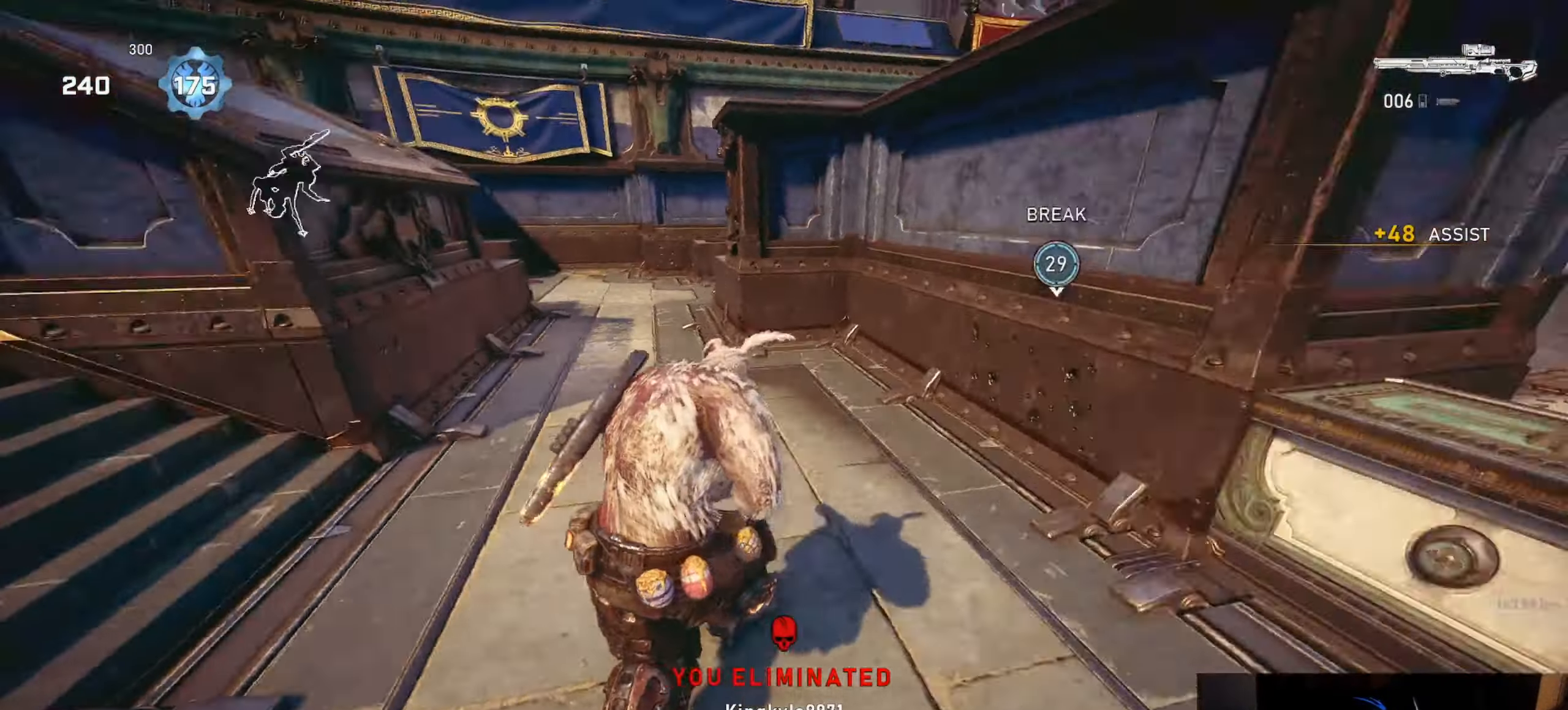
{"buttons": ["A", "L1"], "left_stick": "up", "right_stick": "center", "events": [[50, "right_stick", "center"], [100, "A", "down"], [134, "left_stick", "up"], [317, "A", "up"], [484, "A", "down"]]}
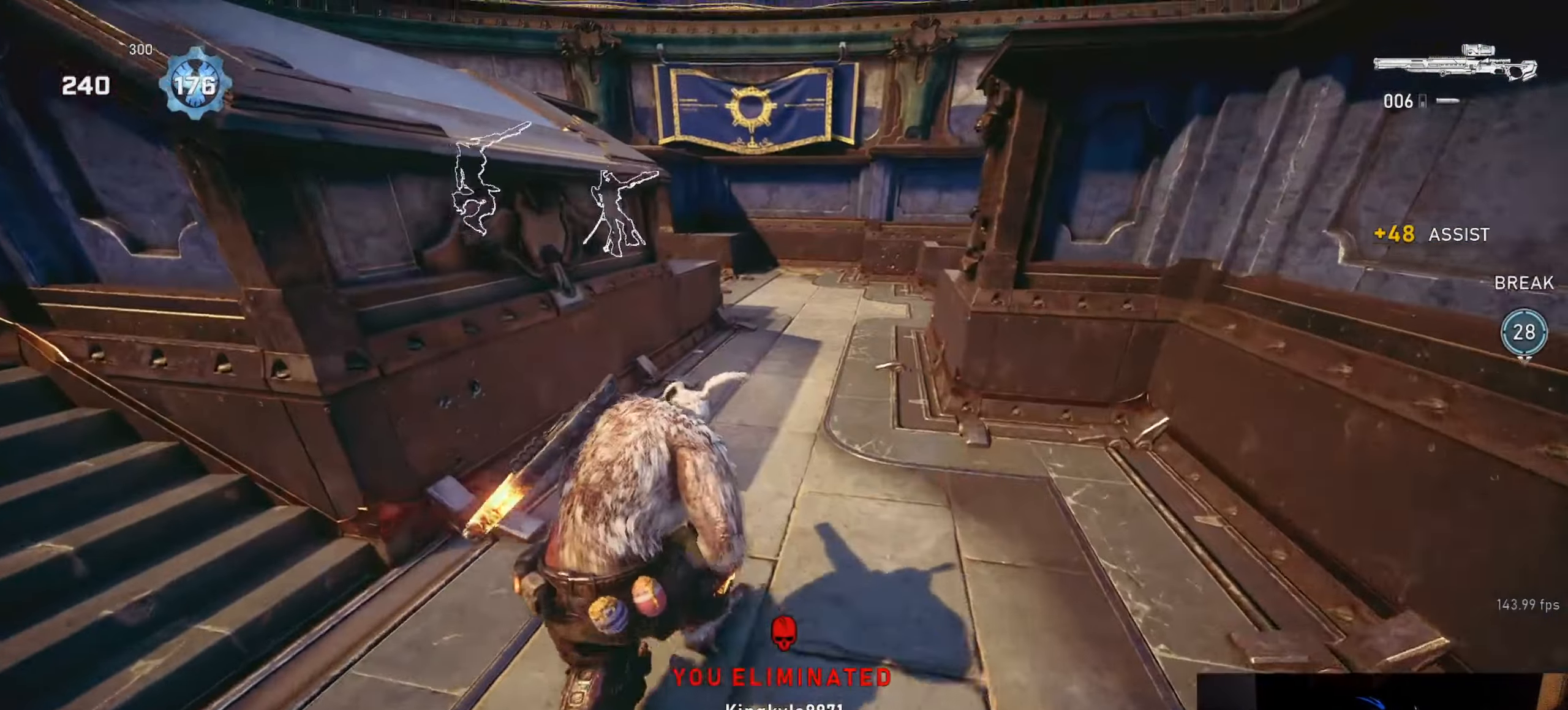
{"buttons": [], "left_stick": "up-right", "right_stick": "right", "events": [[150, "A", "up"], [334, "left_stick", "up-right"], [350, "L1", "up"], [384, "L1", "down"], [417, "right_stick", "right"], [450, "L1", "up"]]}
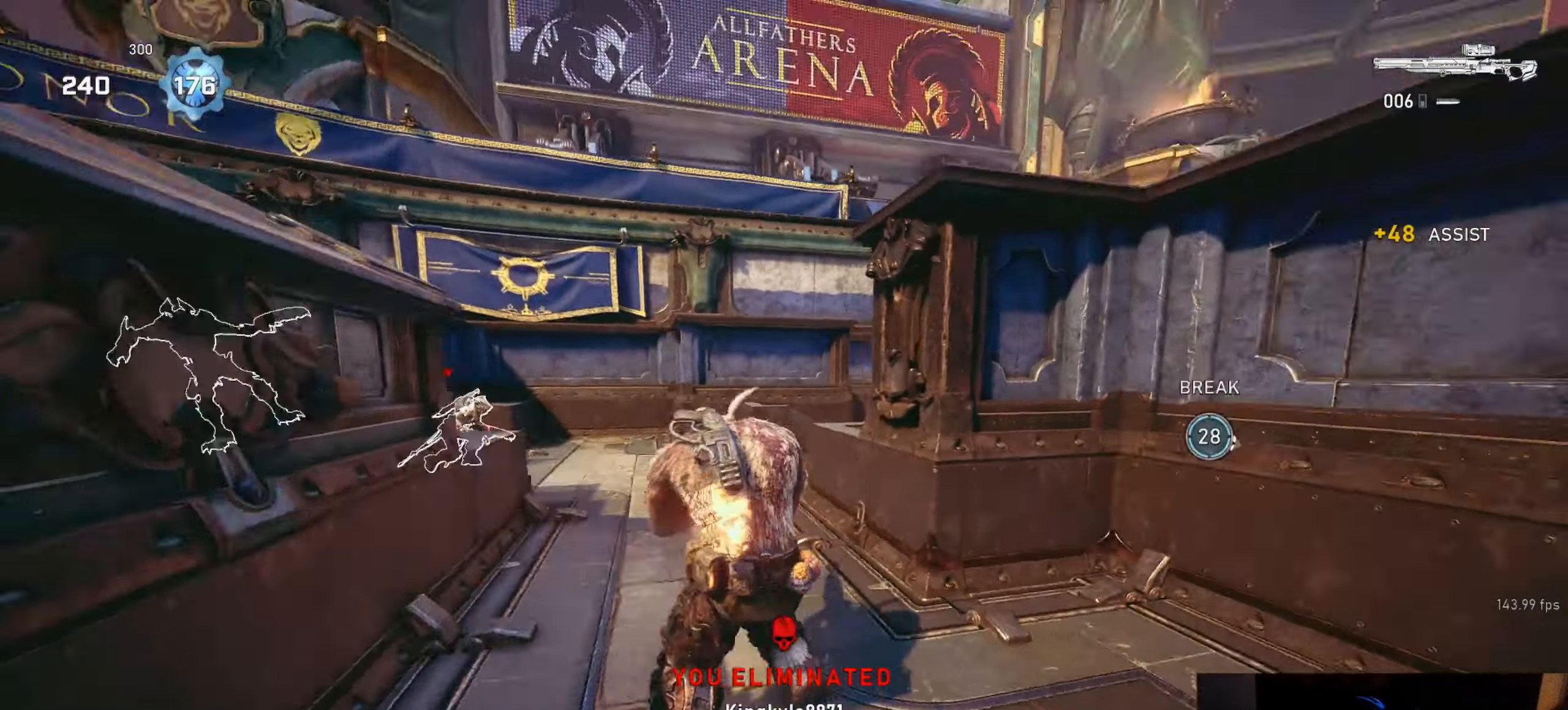
{"buttons": ["L2"], "left_stick": "up-left", "right_stick": "right", "events": [[34, "left_stick", "center"], [234, "right_stick", "down"], [250, "L2", "down"], [250, "left_stick", "down"], [284, "L3", "down"], [317, "right_stick", "right"], [334, "L3", "up"], [350, "left_stick", "up-left"], [400, "L3", "down"], [467, "L3", "up"]]}
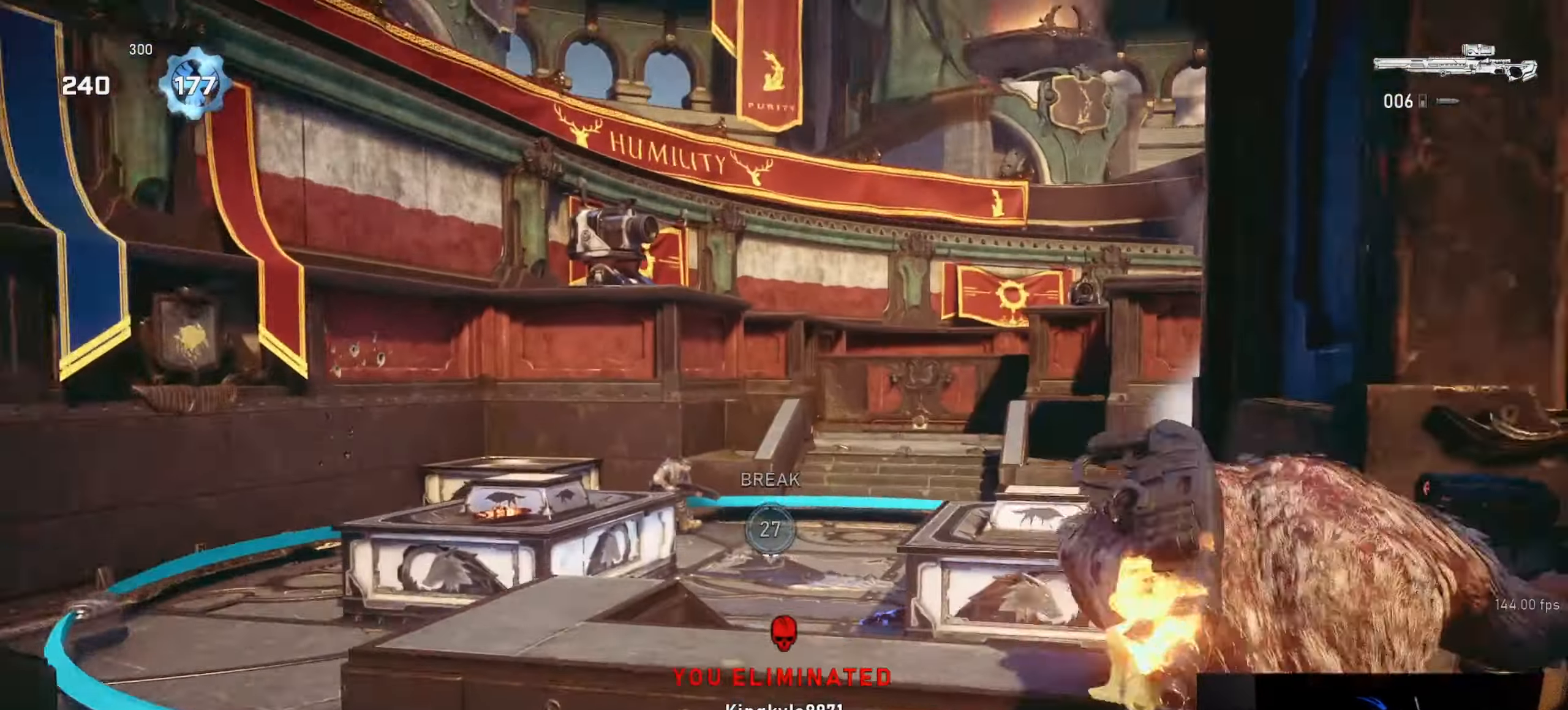
{"buttons": ["L2"], "left_stick": "center", "right_stick": "center", "events": [[17, "L3", "down"], [50, "right_stick", "center"], [67, "L3", "up"], [117, "right_stick", "down-left"], [134, "L3", "down"], [184, "L3", "up"], [184, "left_stick", "down"], [284, "L3", "down"], [350, "L3", "up"], [350, "right_stick", "right"], [367, "left_stick", "up"], [434, "right_stick", "center"], [450, "left_stick", "center"]]}